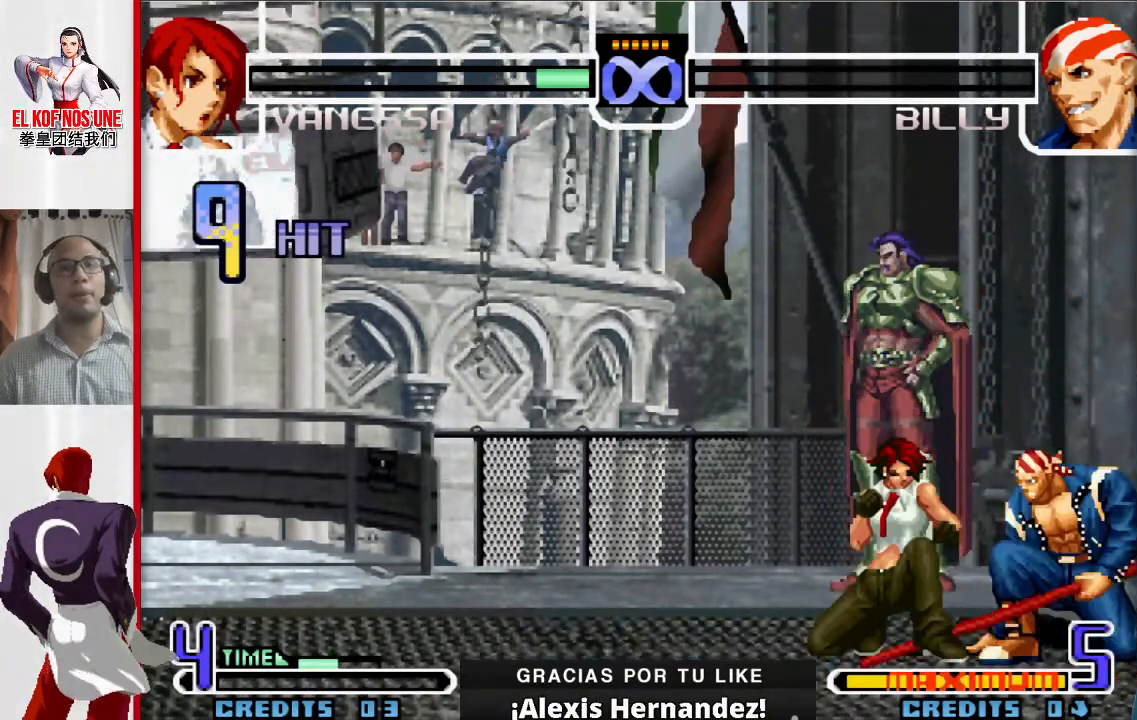
Gameplay with a controller (arcade stick); each line is a JSON object with the inputs held at the frame after it. "events" lists button and stick changes between this image and that frame as [ms after this image, input, new state], when the widget could be followed in between. Not read: L3 R3.
{"buttons": ["L1"], "left_stick": "right", "events": [[17, "left_stick", "down-right"], [100, "R2", "down"], [150, "R2", "up"], [200, "R2", "down"], [200, "left_stick", "center"], [317, "left_stick", "left"], [350, "R2", "up"], [400, "left_stick", "down"], [500, "L1", "down"], [500, "left_stick", "right"]]}
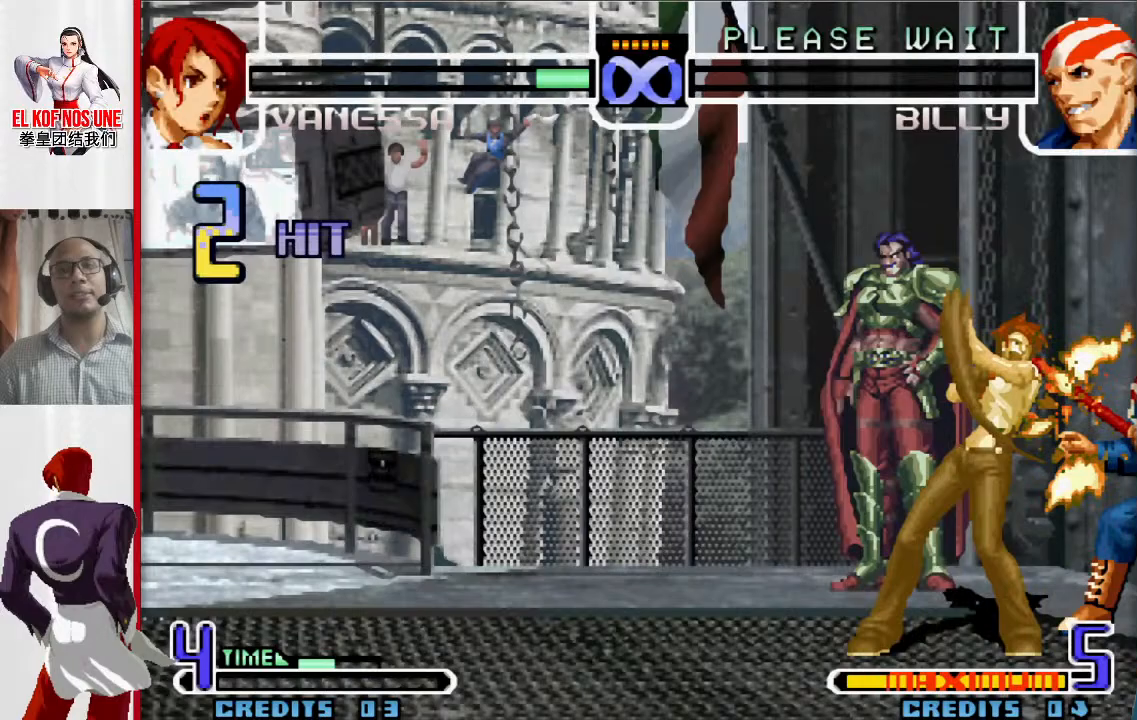
{"buttons": ["R2"], "left_stick": "center", "events": [[83, "left_stick", "center"], [200, "L1", "up"], [350, "R2", "down"], [450, "R2", "up"], [483, "R2", "down"]]}
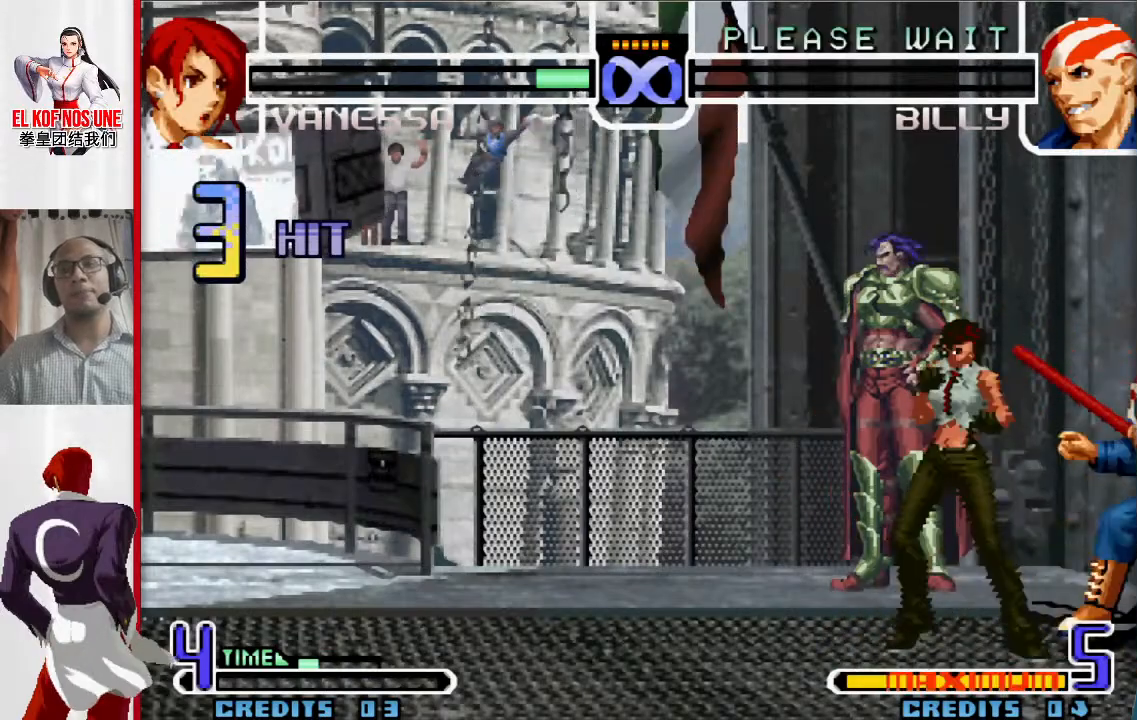
{"buttons": [], "left_stick": "left", "events": [[133, "left_stick", "right"], [167, "R1", "down"], [167, "R2", "up"], [233, "R1", "up"], [300, "R1", "down"], [467, "R1", "up"], [483, "left_stick", "left"]]}
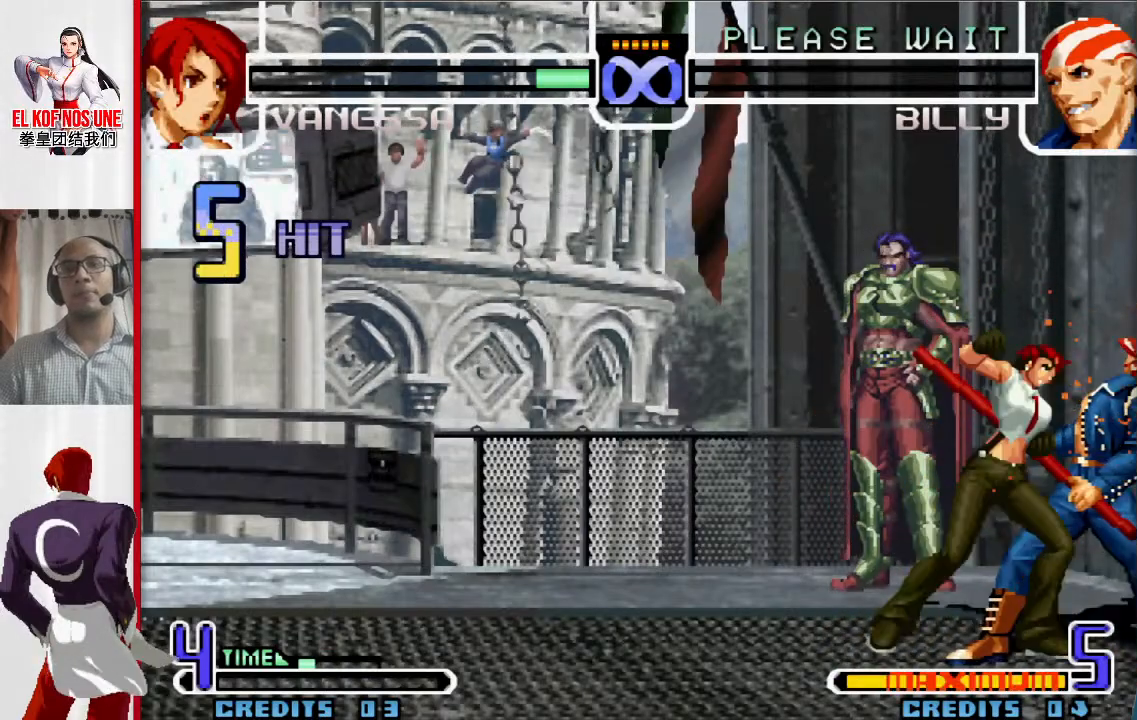
{"buttons": [], "left_stick": "center", "events": [[67, "left_stick", "down"], [167, "left_stick", "right"], [183, "R1", "down"], [183, "R2", "down"], [233, "left_stick", "center"], [250, "R1", "up"], [267, "R2", "up"]]}
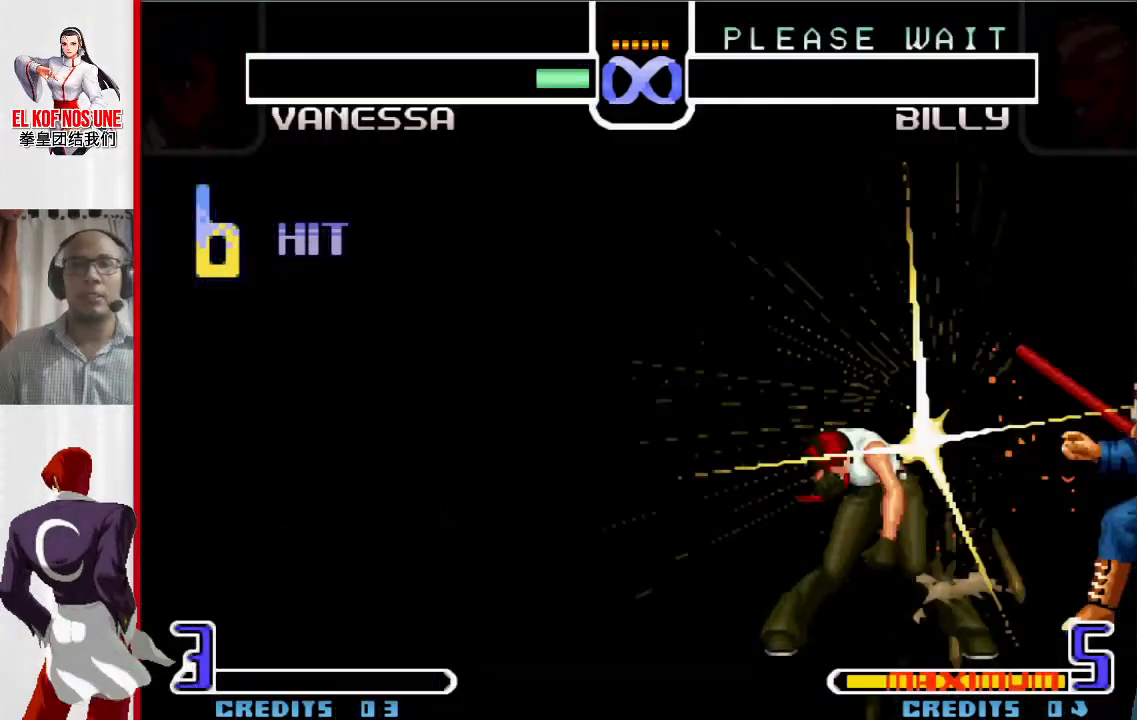
{"buttons": [], "left_stick": "center", "events": []}
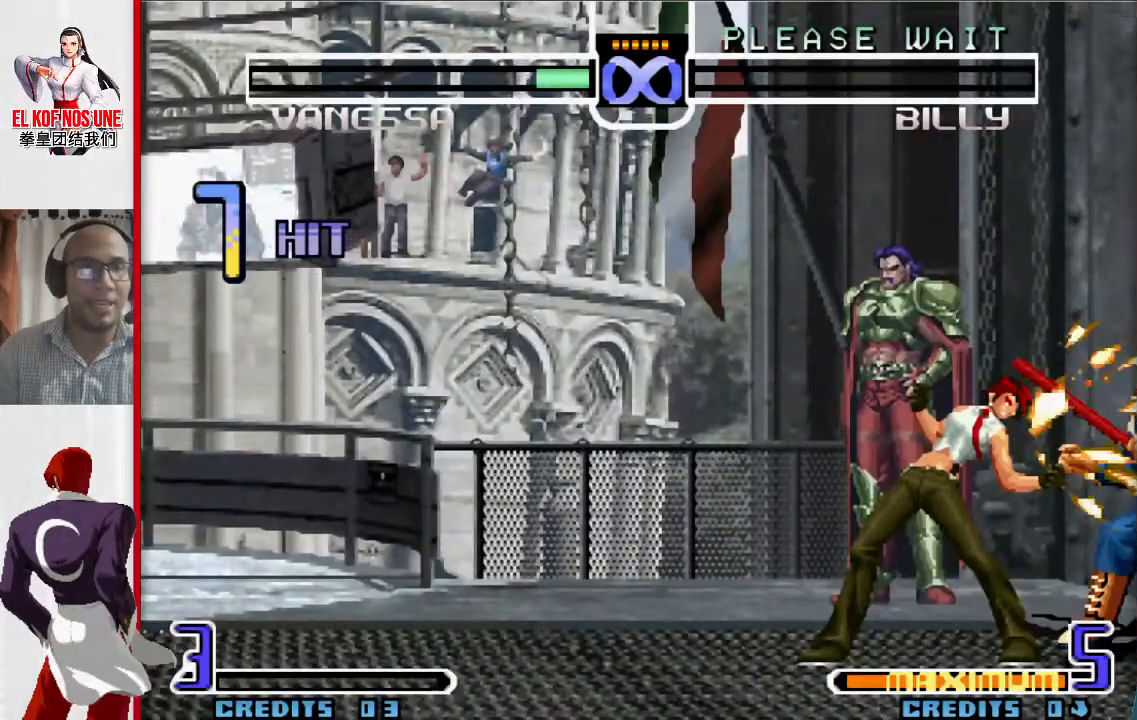
{"buttons": [], "left_stick": "center", "events": []}
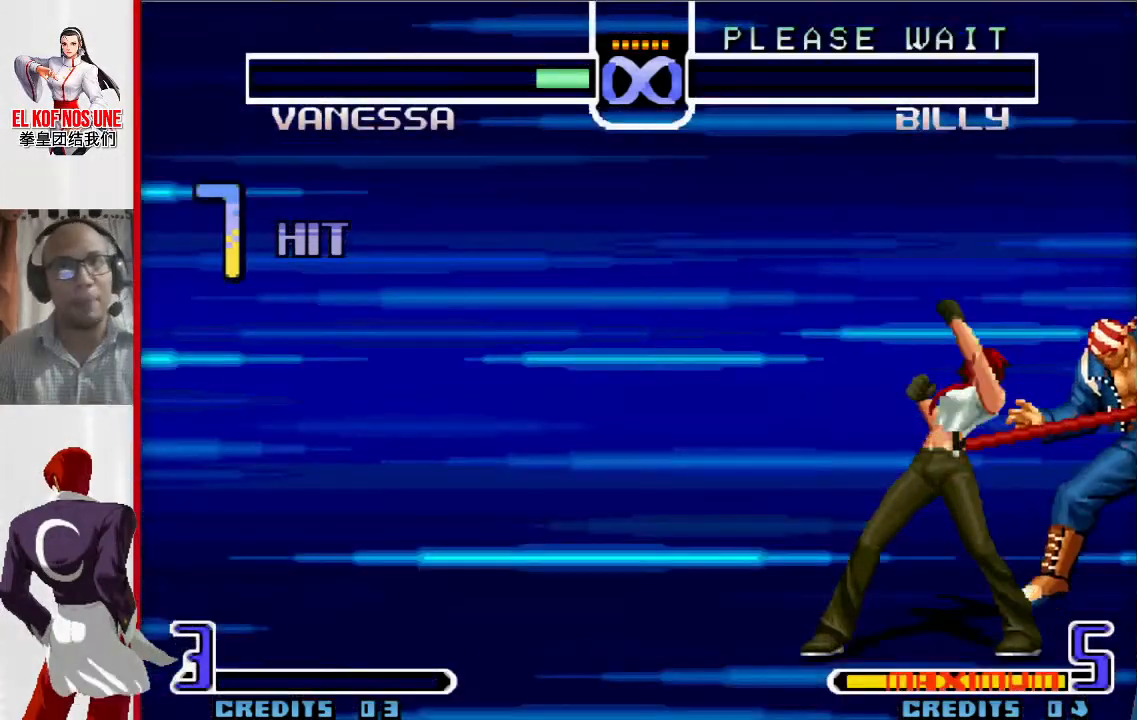
{"buttons": [], "left_stick": "center", "events": []}
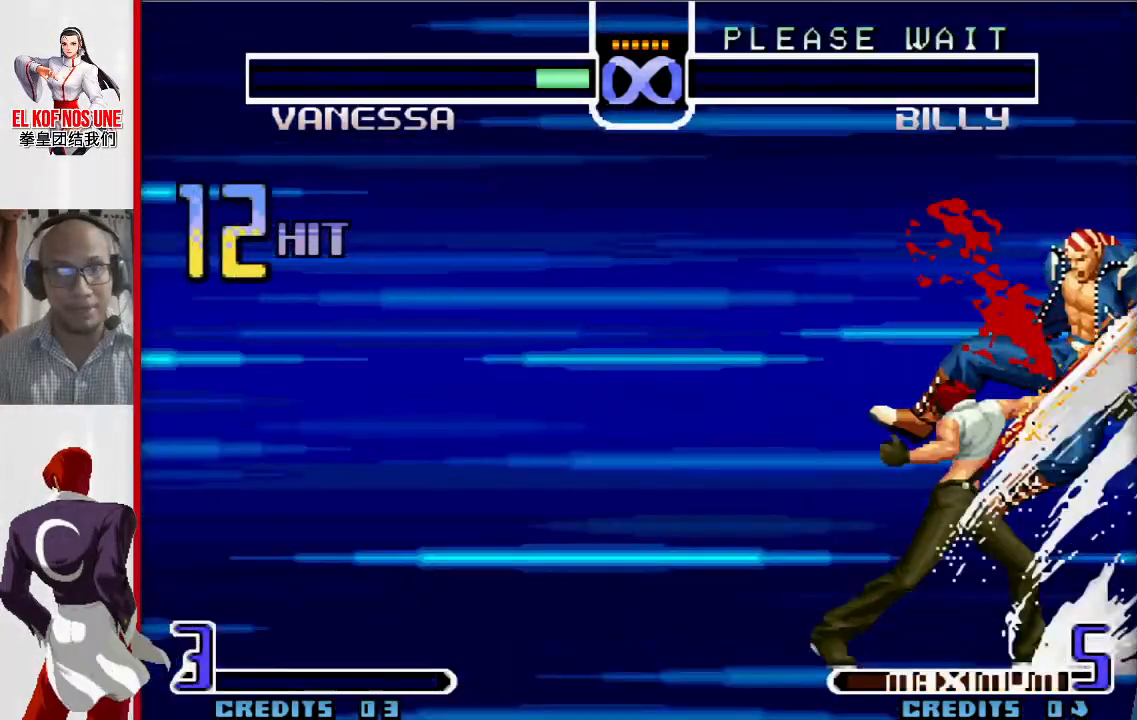
{"buttons": [], "left_stick": "center", "events": []}
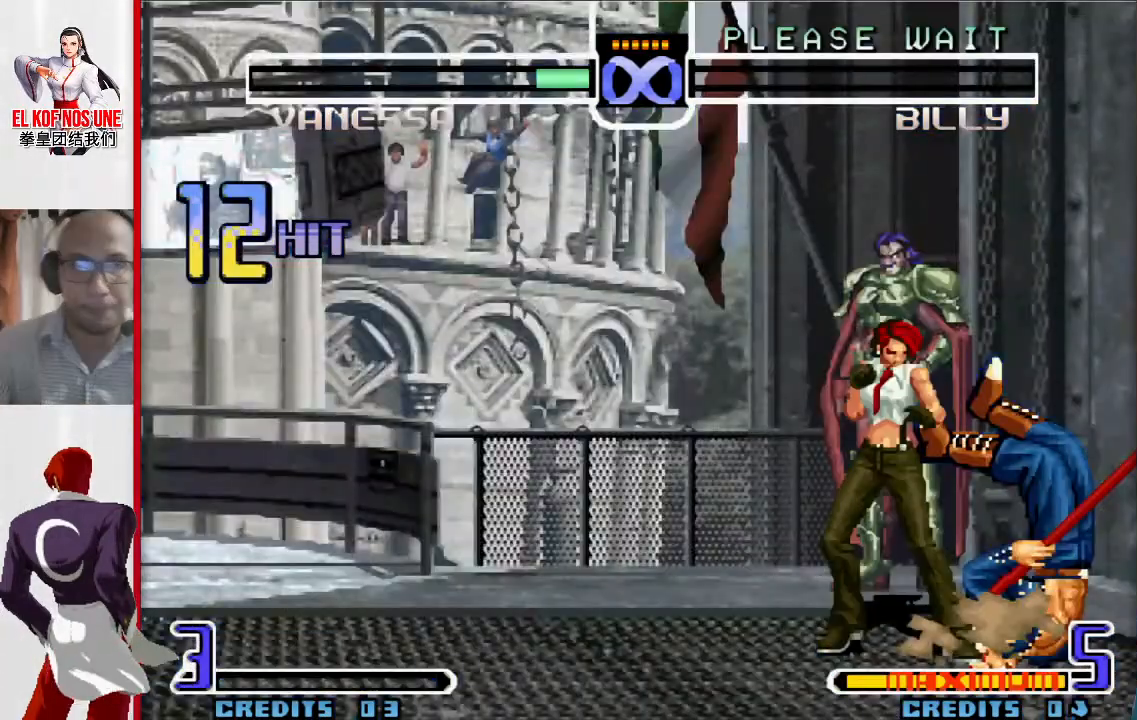
{"buttons": [], "left_stick": "center", "events": []}
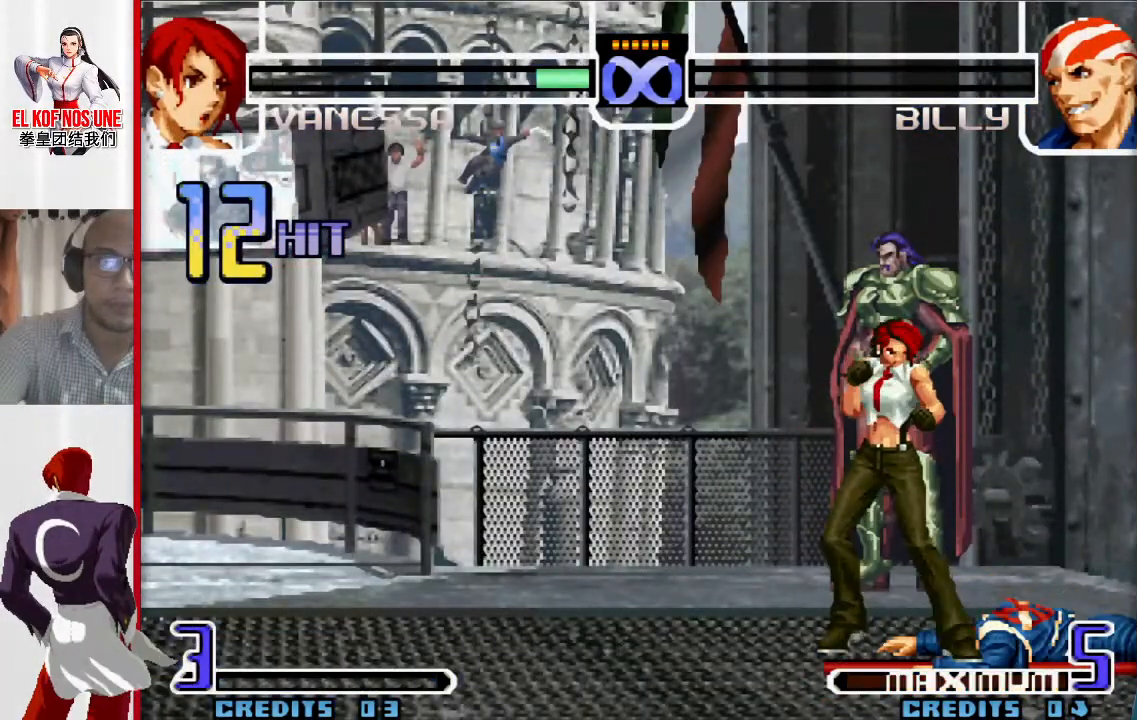
{"buttons": [], "left_stick": "center", "events": []}
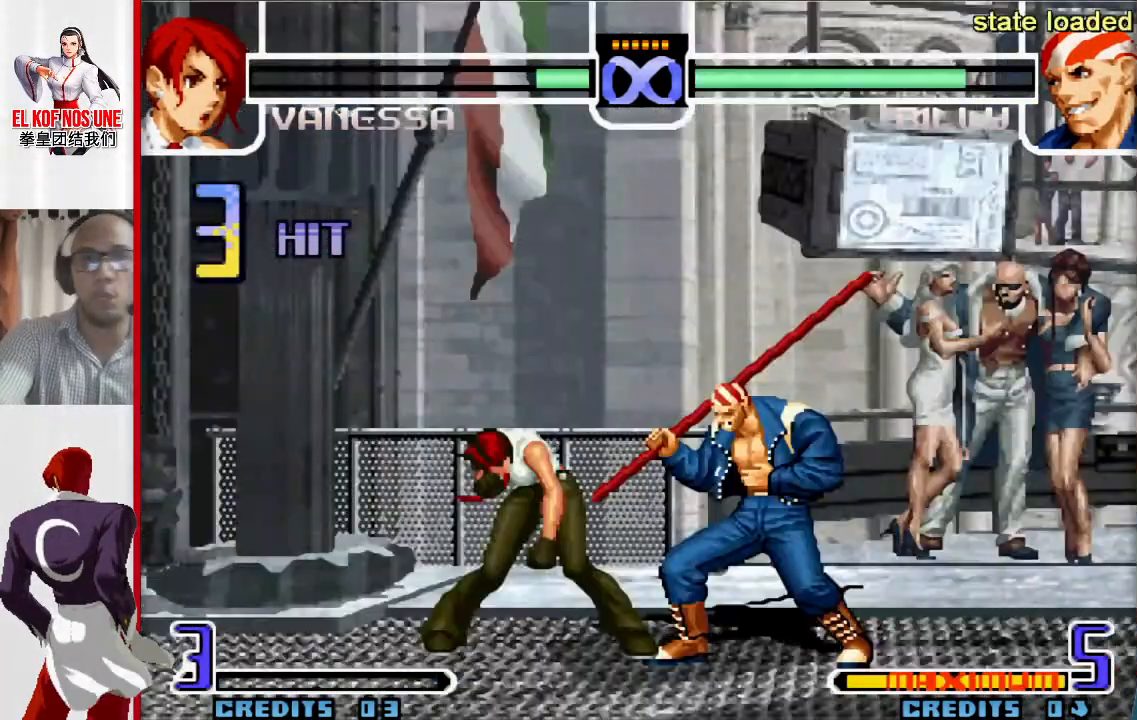
{"buttons": [], "left_stick": "center", "events": []}
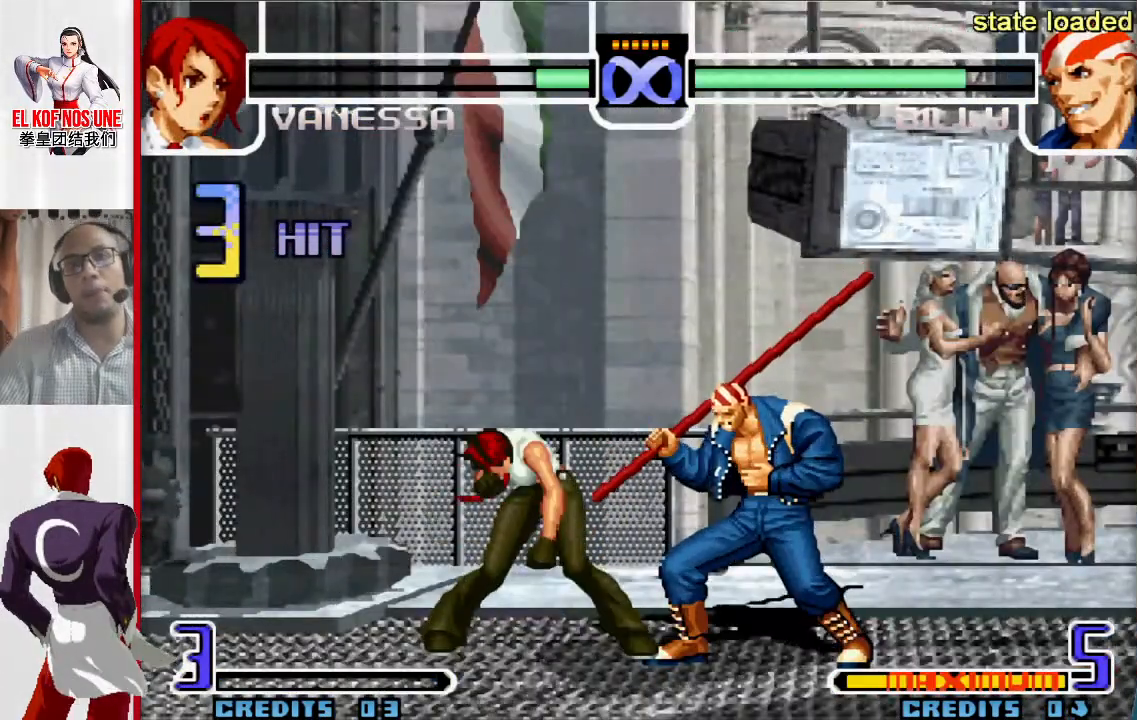
{"buttons": [], "left_stick": "center", "events": []}
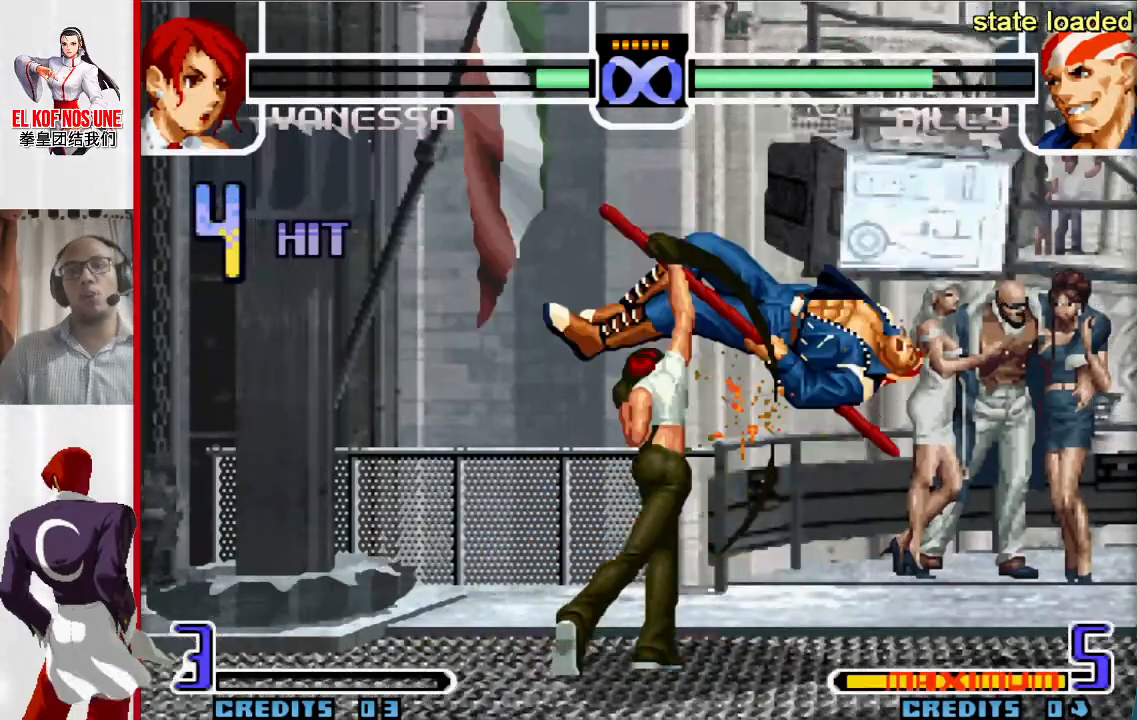
{"buttons": [], "left_stick": "center", "events": []}
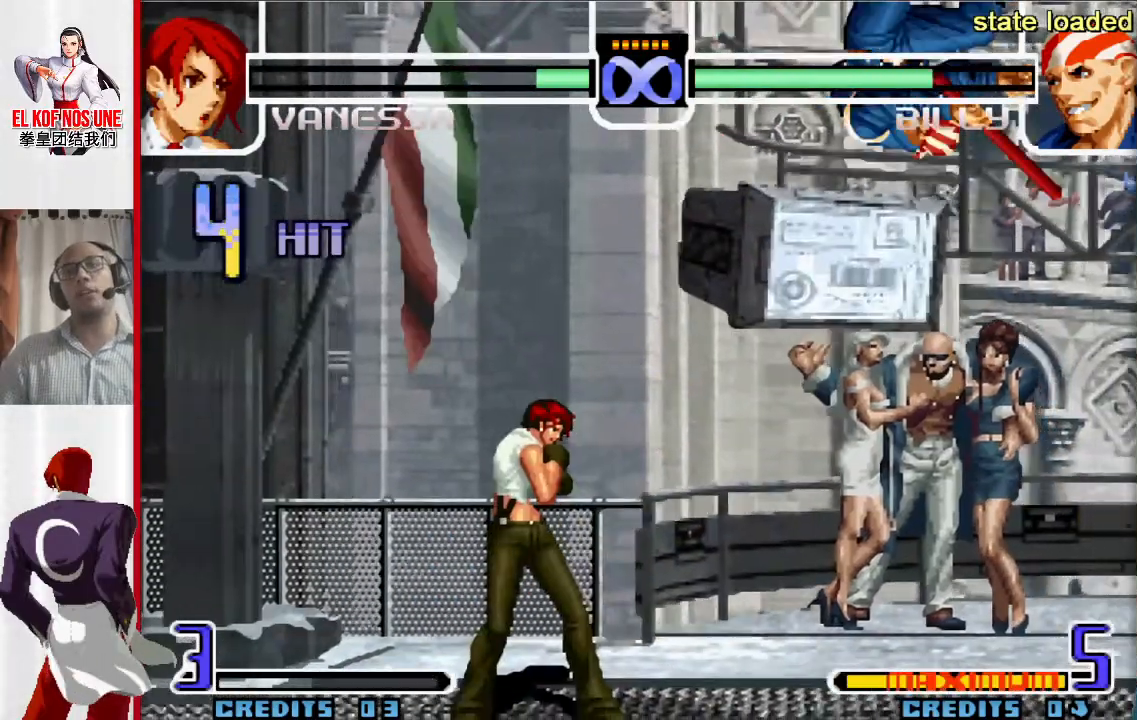
{"buttons": [], "left_stick": "right", "events": [[200, "left_stick", "right"], [283, "left_stick", "center"], [367, "left_stick", "right"]]}
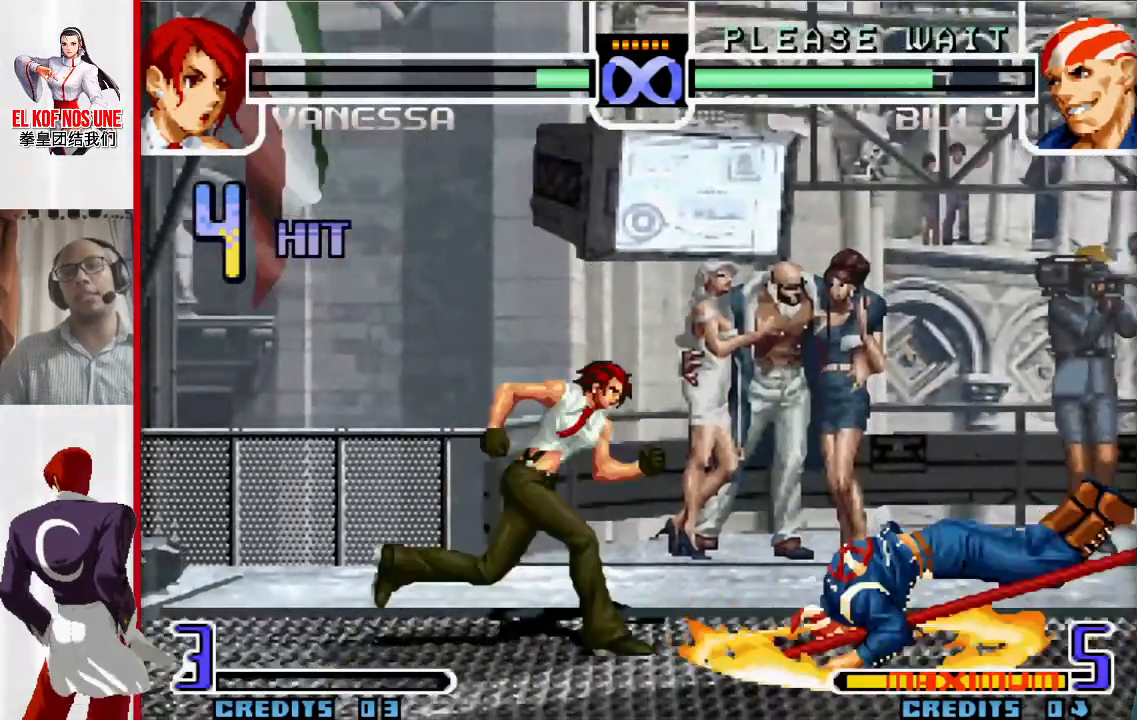
{"buttons": [], "left_stick": "center", "events": [[117, "L1", "down"], [133, "R1", "down"], [433, "left_stick", "center"], [467, "L1", "up"], [483, "R1", "up"]]}
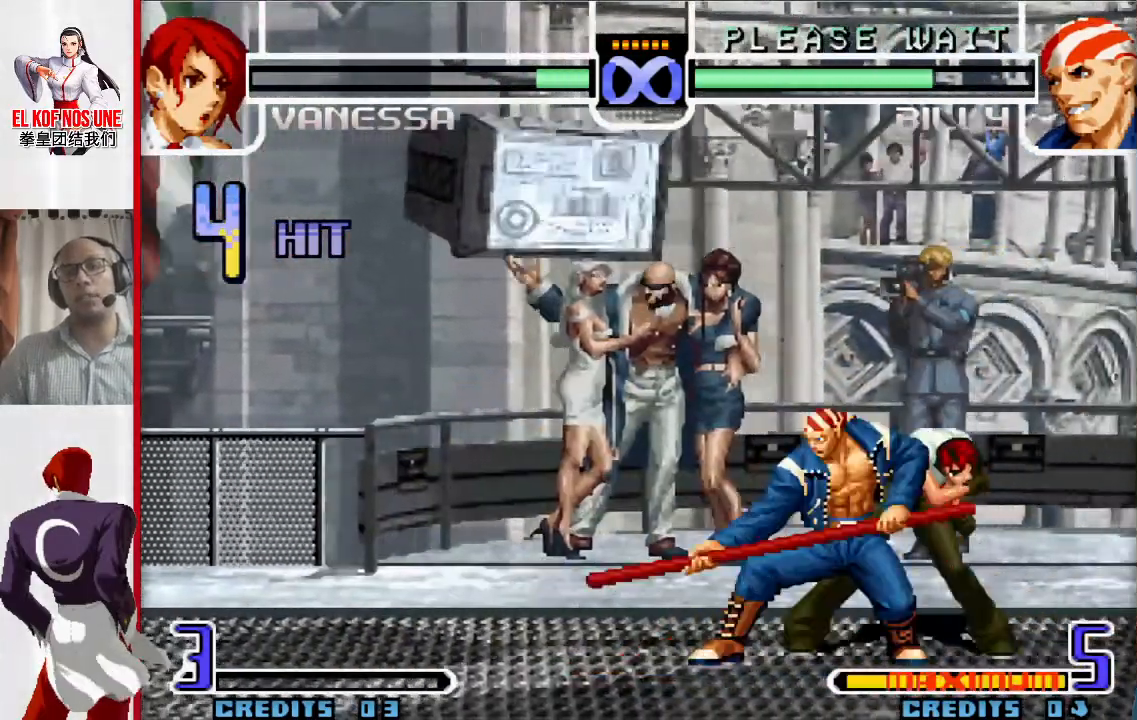
{"buttons": [], "left_stick": "center", "events": []}
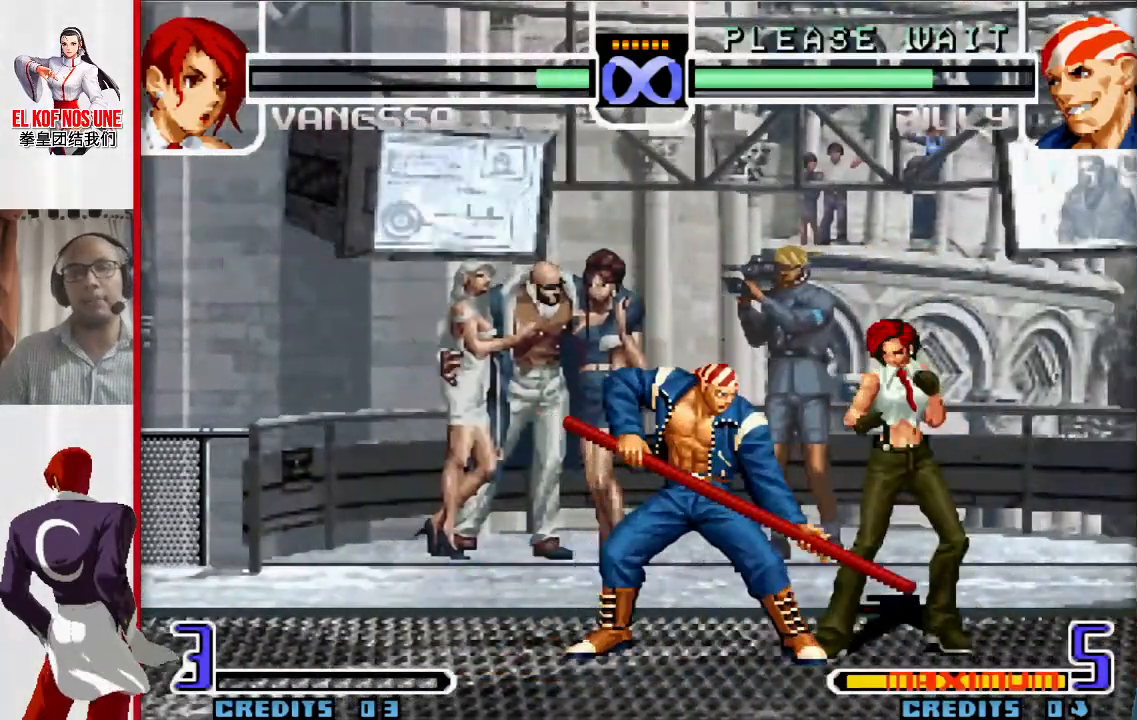
{"buttons": [], "left_stick": "center", "events": []}
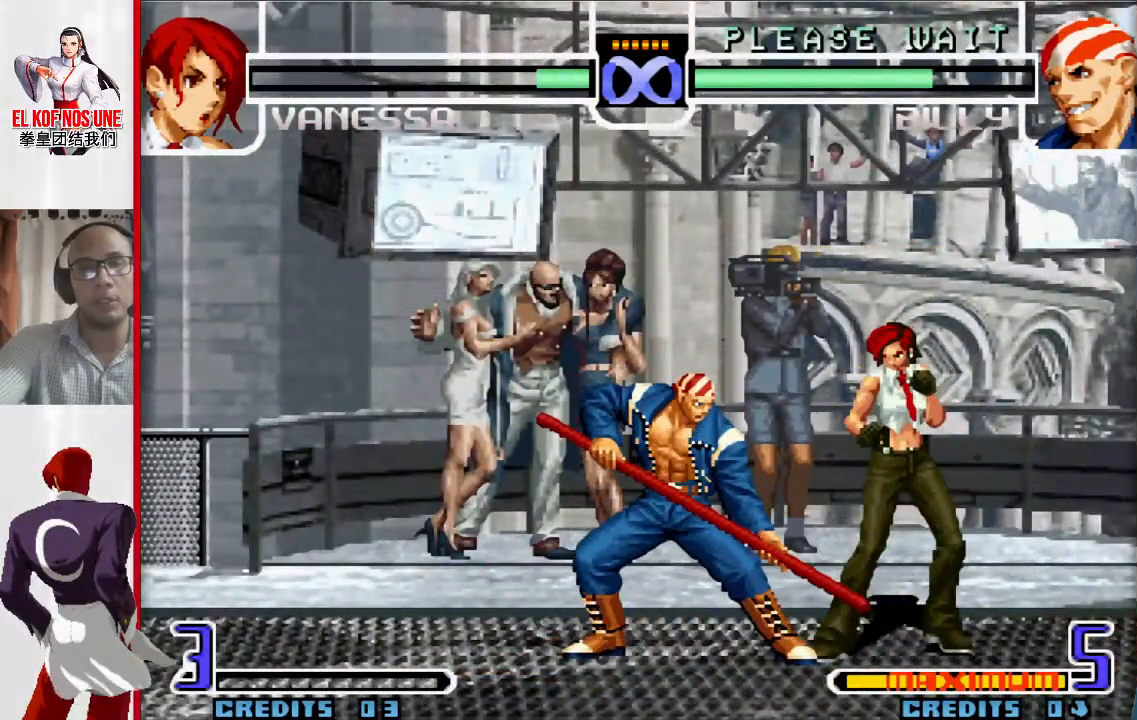
{"buttons": [], "left_stick": "center", "events": []}
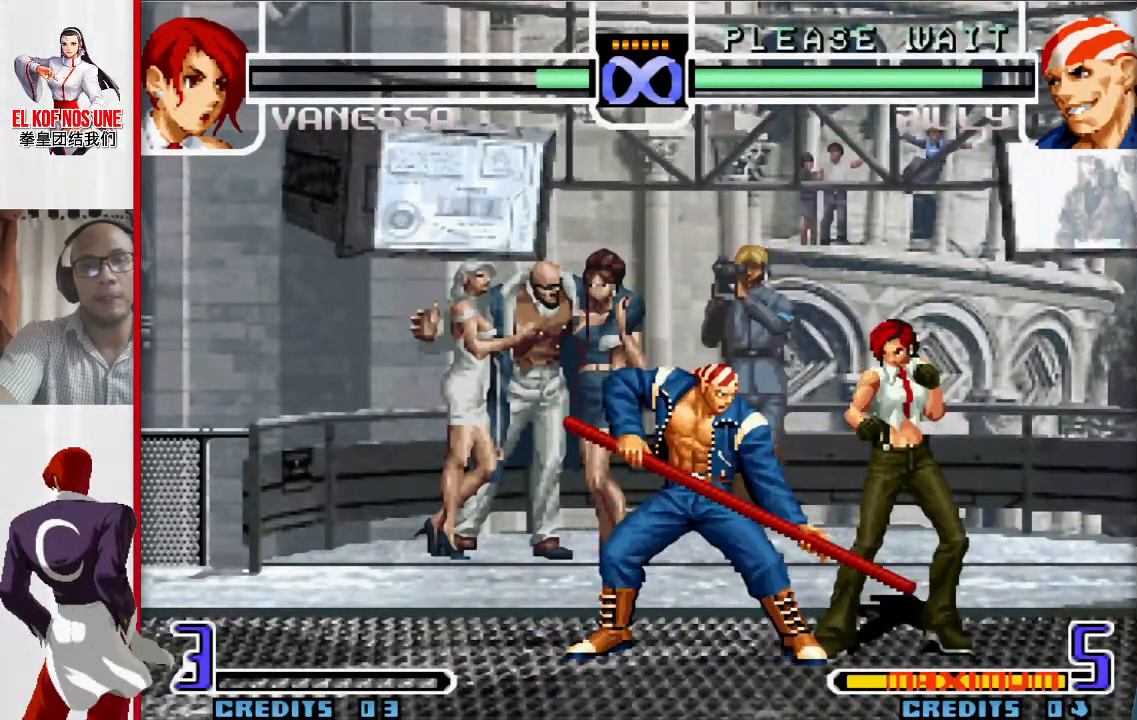
{"buttons": [], "left_stick": "center", "events": []}
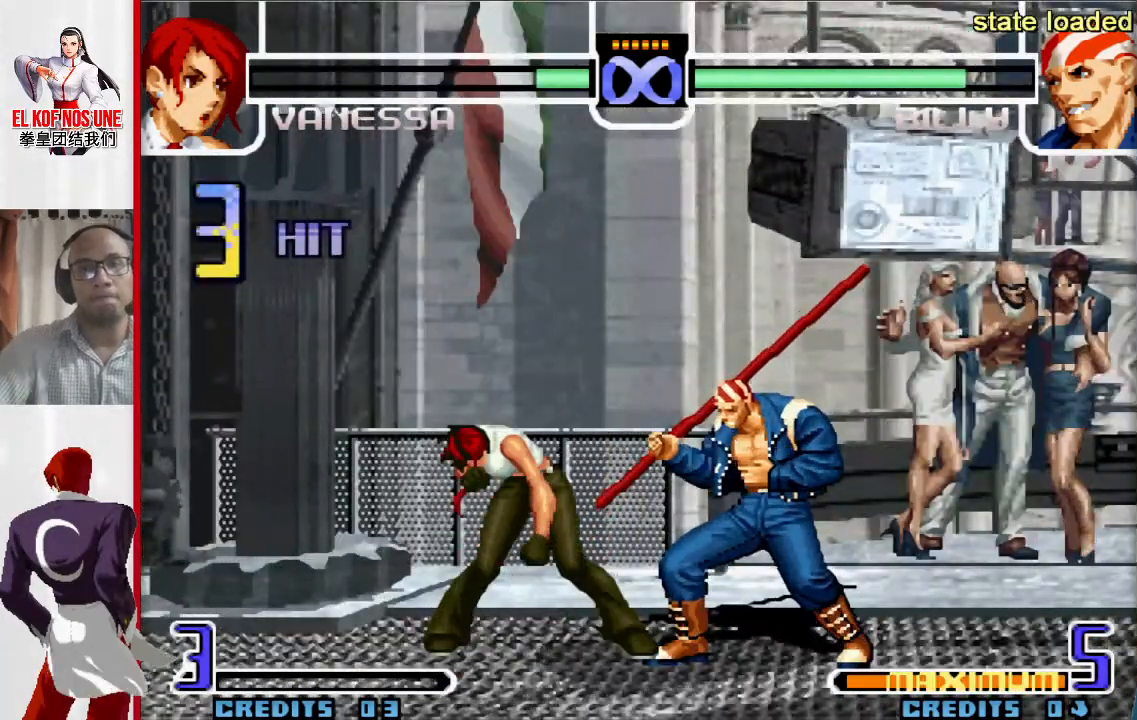
{"buttons": [], "left_stick": "center", "events": []}
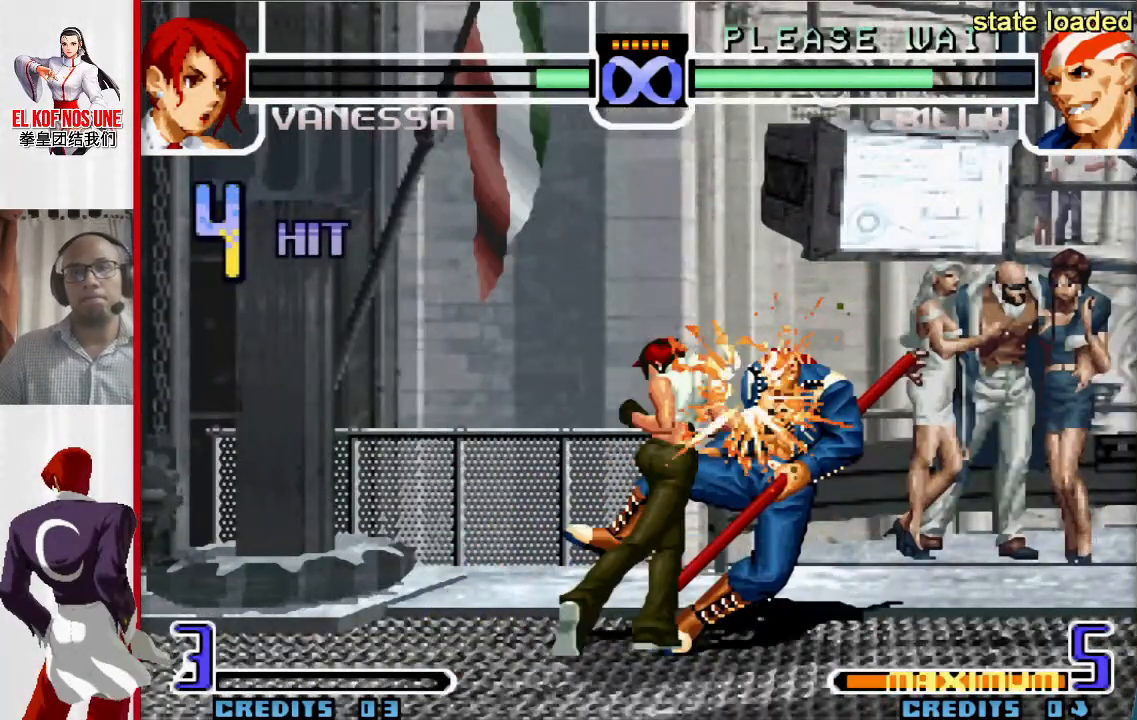
{"buttons": [], "left_stick": "center", "events": []}
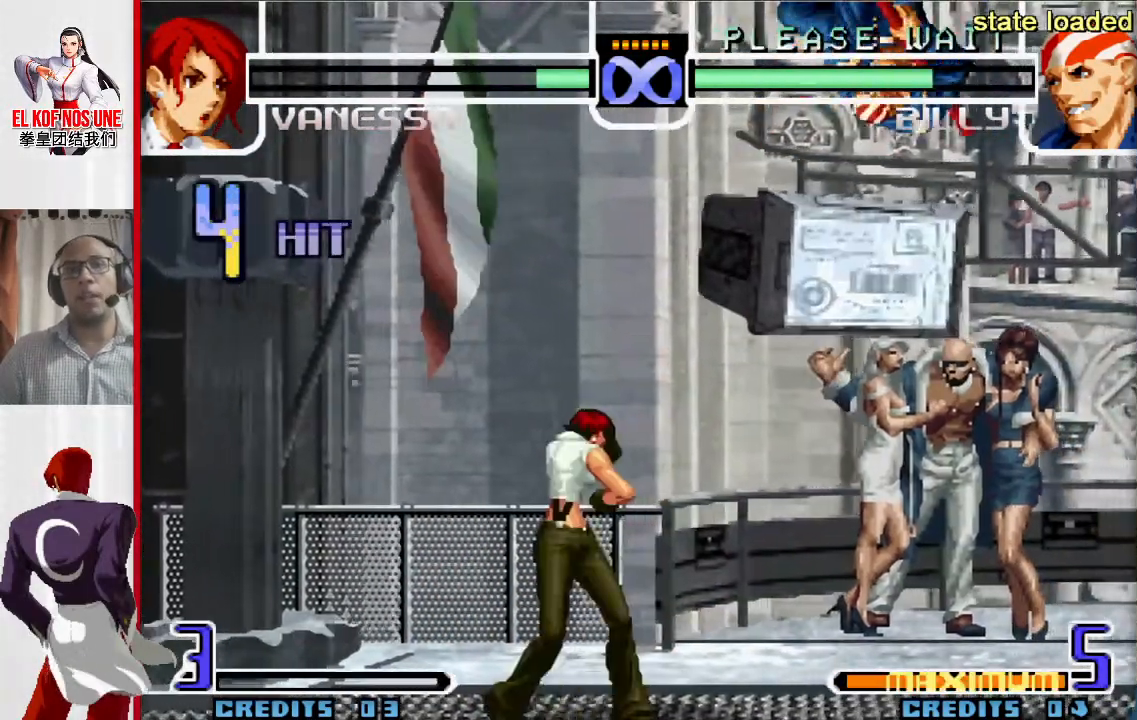
{"buttons": [], "left_stick": "center", "events": [[283, "left_stick", "right"], [483, "left_stick", "center"]]}
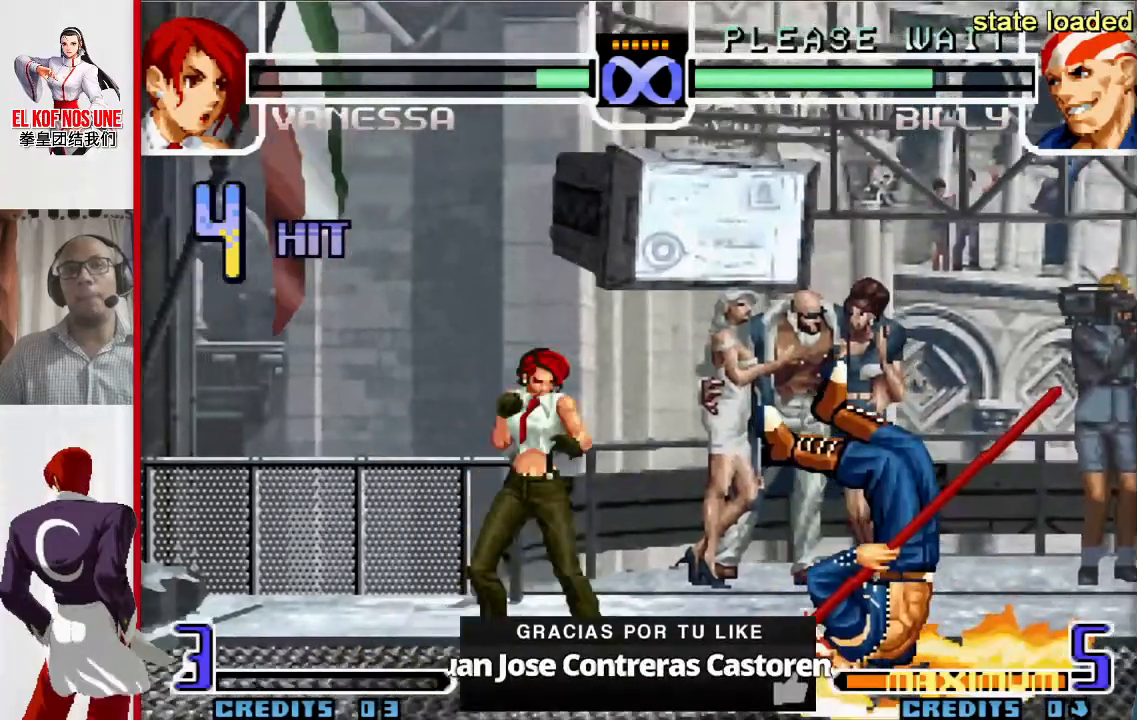
{"buttons": [], "left_stick": "up-right"}
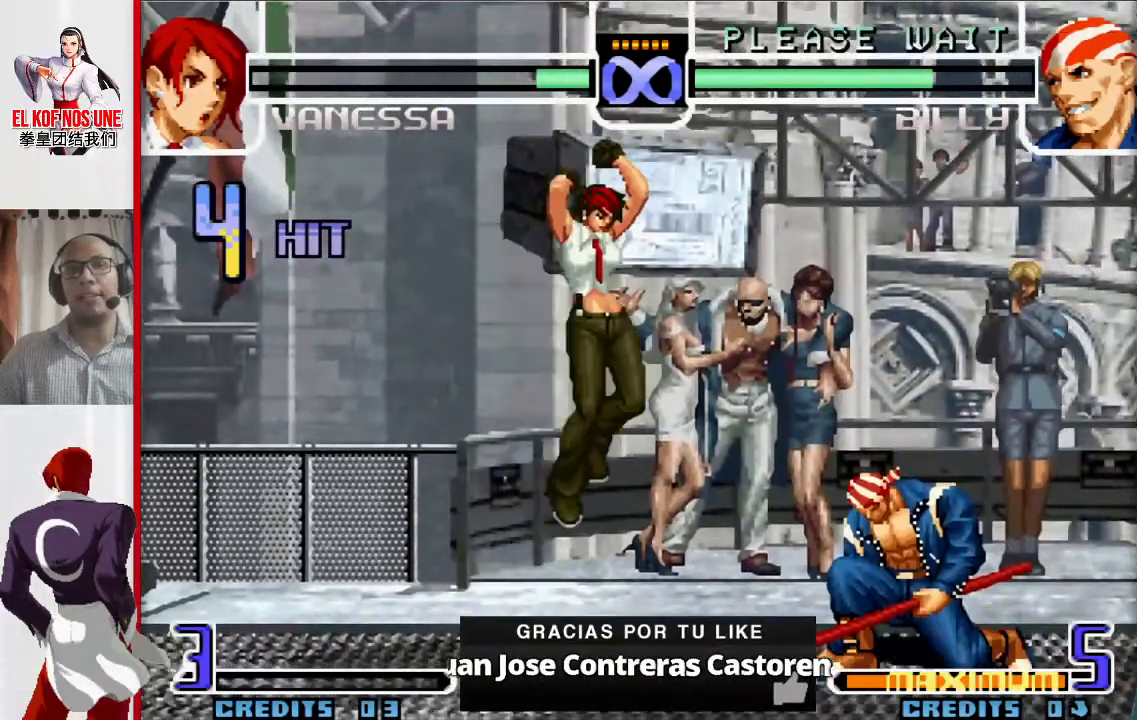
{"buttons": ["L2"], "left_stick": "center", "events": [[167, "L2", "down"], [167, "R2", "down"], [400, "left_stick", "center"], [500, "R2", "up"]]}
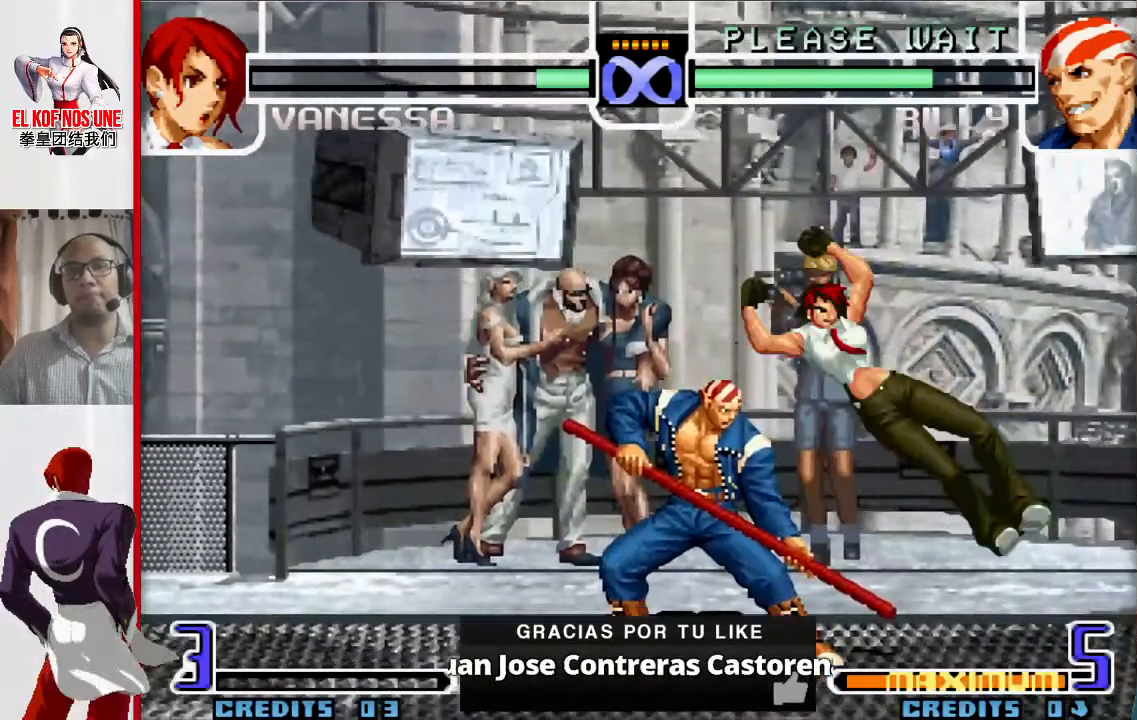
{"buttons": [], "left_stick": "center", "events": [[17, "L2", "up"]]}